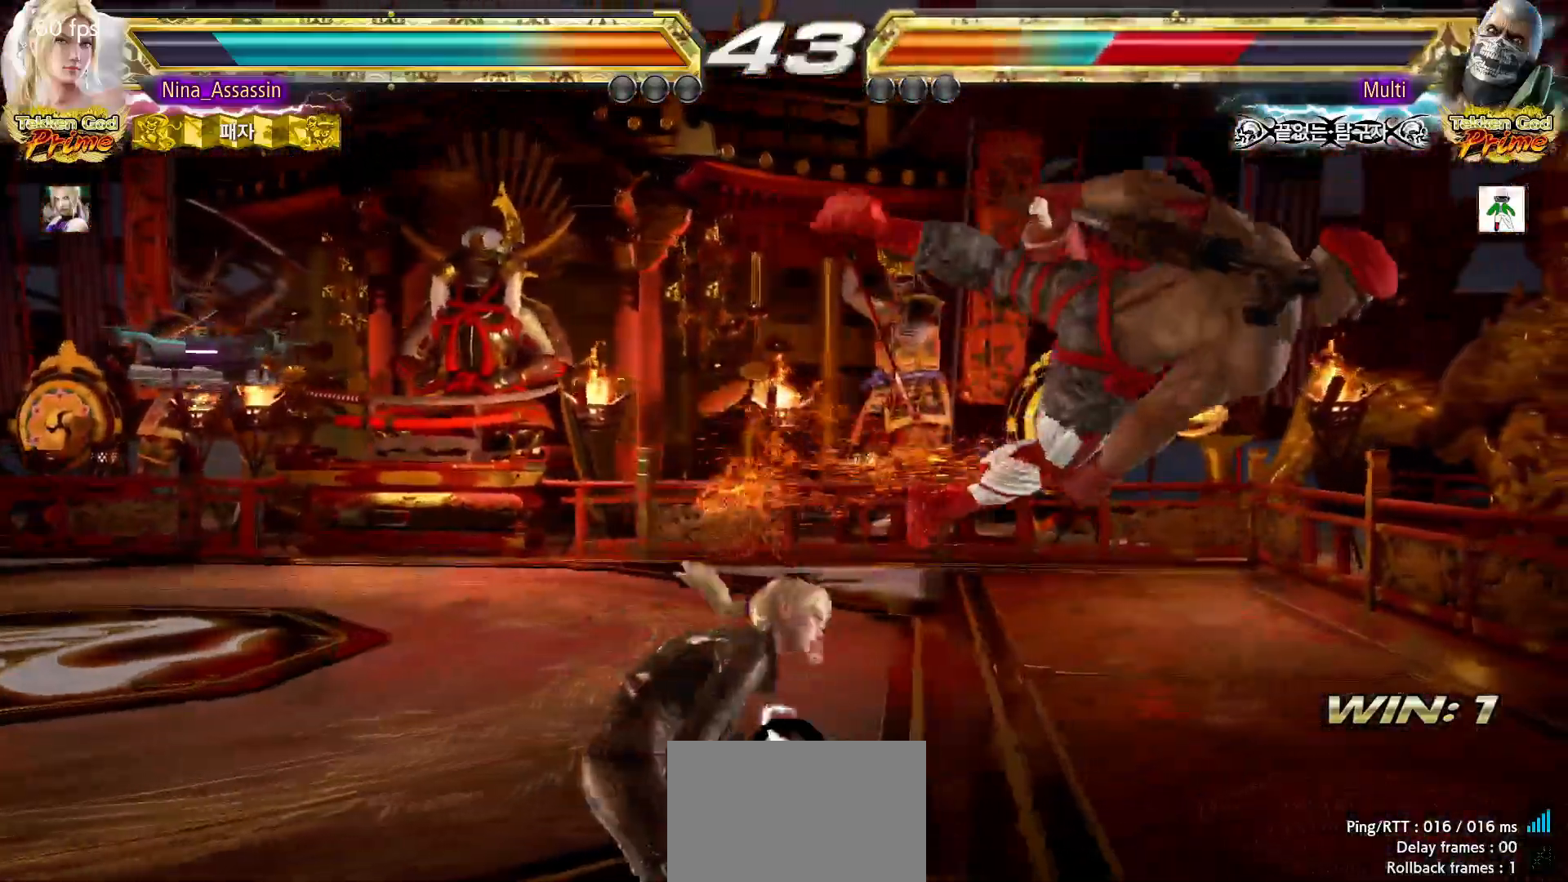
Gameplay with a controller (arcade stick); each line is a JSON object with the inputs held at the frame after it. "events" lists button and stick changes between this image and that frame as [ms after this image, input, new state], when the widget could be followed in between. Not read: L3 R3.
{"buttons": ["SQUARE"], "left_stick": "center", "events": [[83, "SQUARE", "down"], [83, "TRIANGLE", "down"], [117, "TRIANGLE", "up"], [133, "SQUARE", "up"], [233, "SQUARE", "down"], [267, "SQUARE", "up"], [350, "SQUARE", "down"], [400, "SQUARE", "up"], [483, "SQUARE", "down"]]}
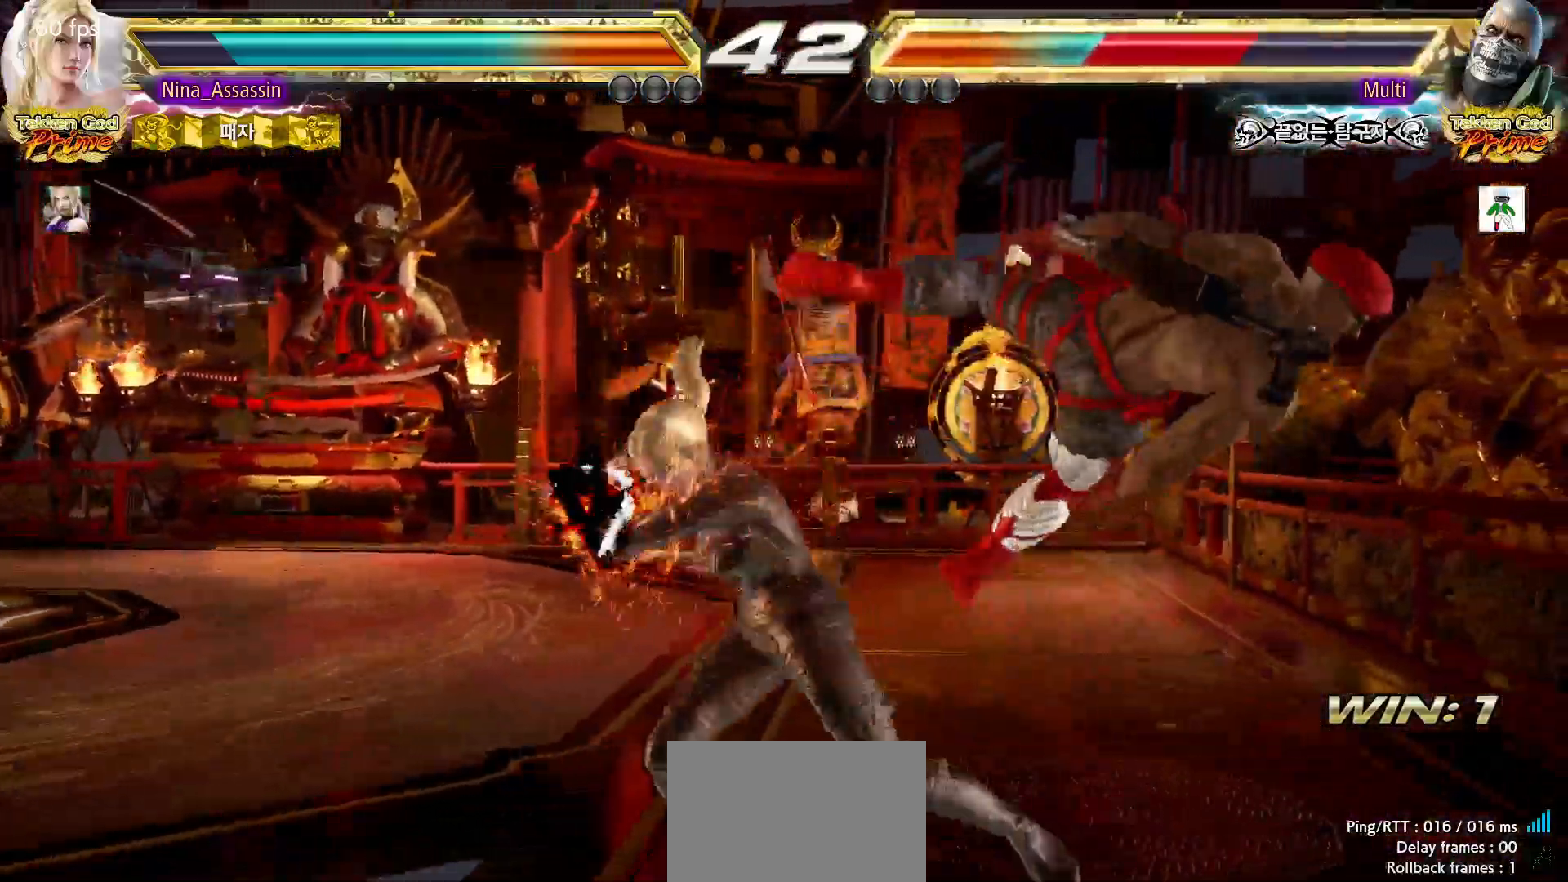
{"buttons": [], "left_stick": "center", "events": [[33, "SQUARE", "up"], [117, "SQUARE", "down"], [167, "SQUARE", "up"], [233, "SQUARE", "down"], [283, "SQUARE", "up"]]}
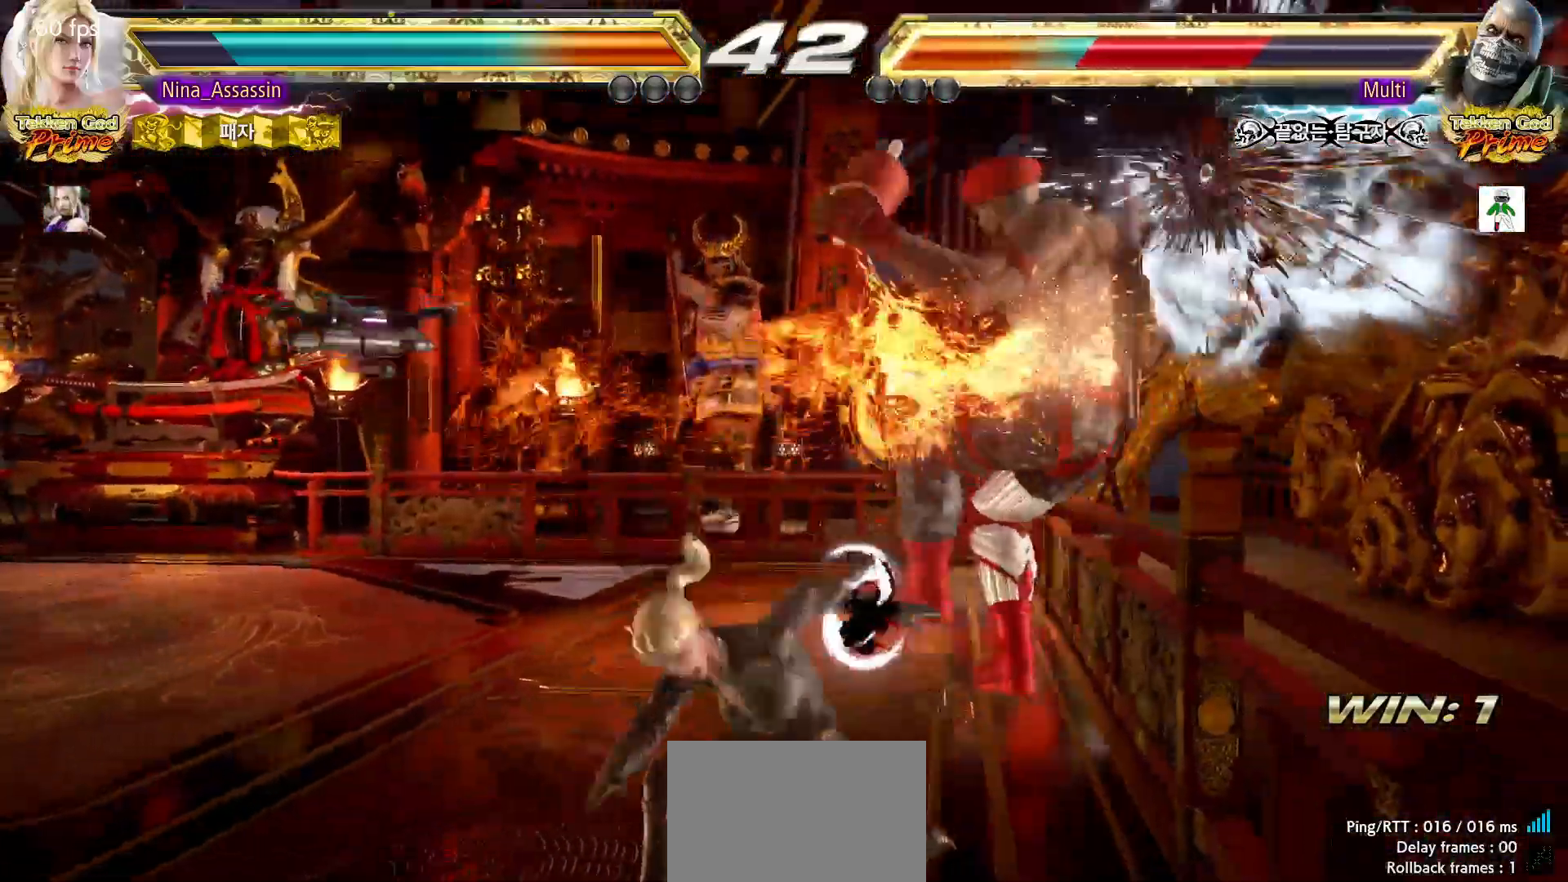
{"buttons": [], "left_stick": "center"}
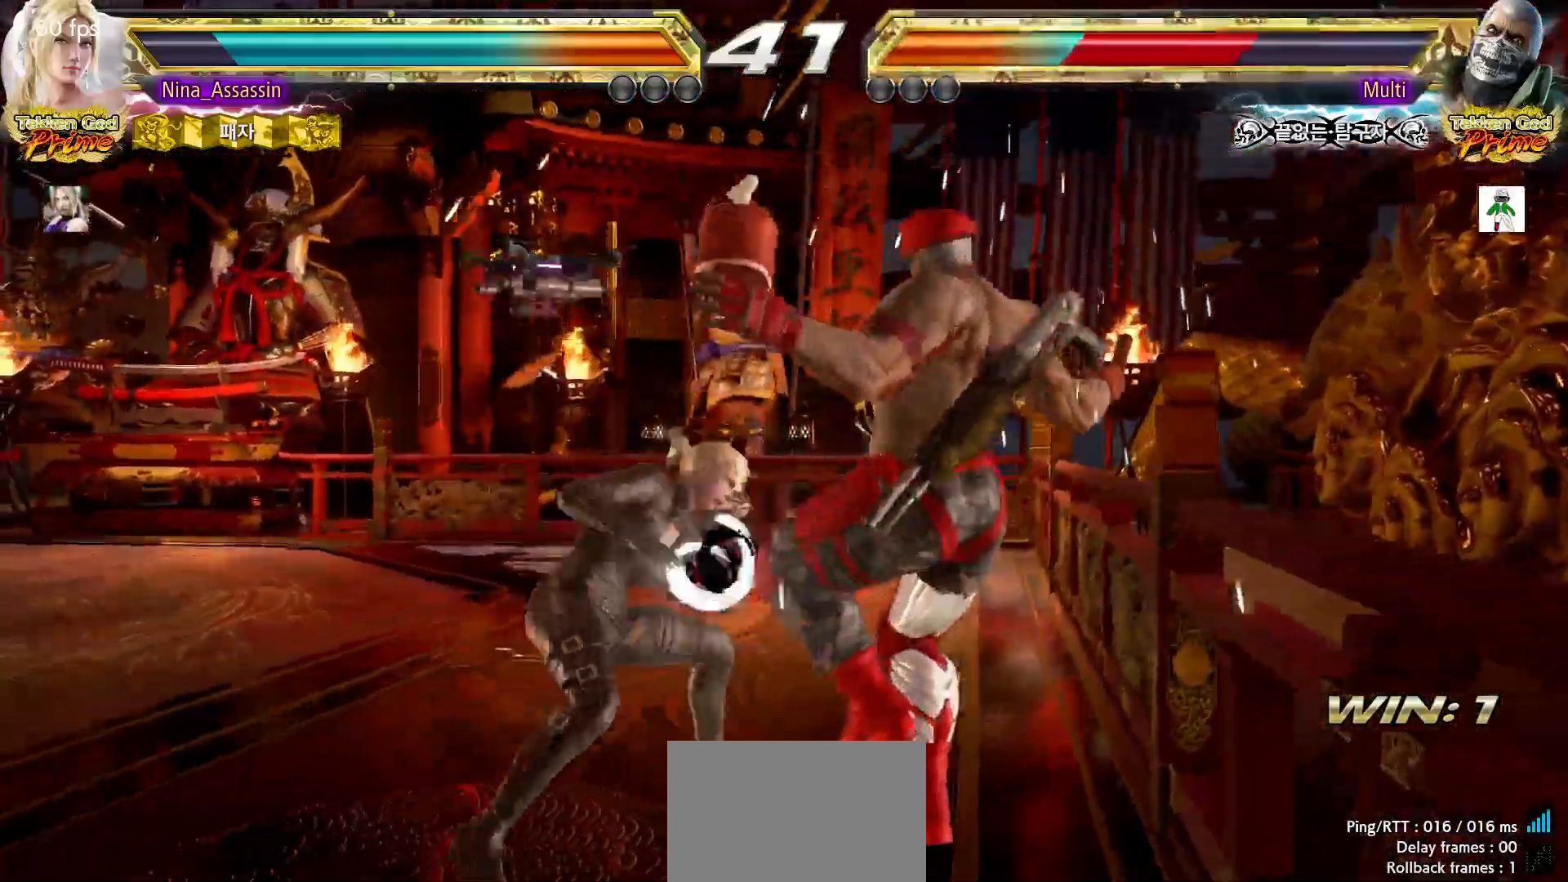
{"buttons": [], "left_stick": "center"}
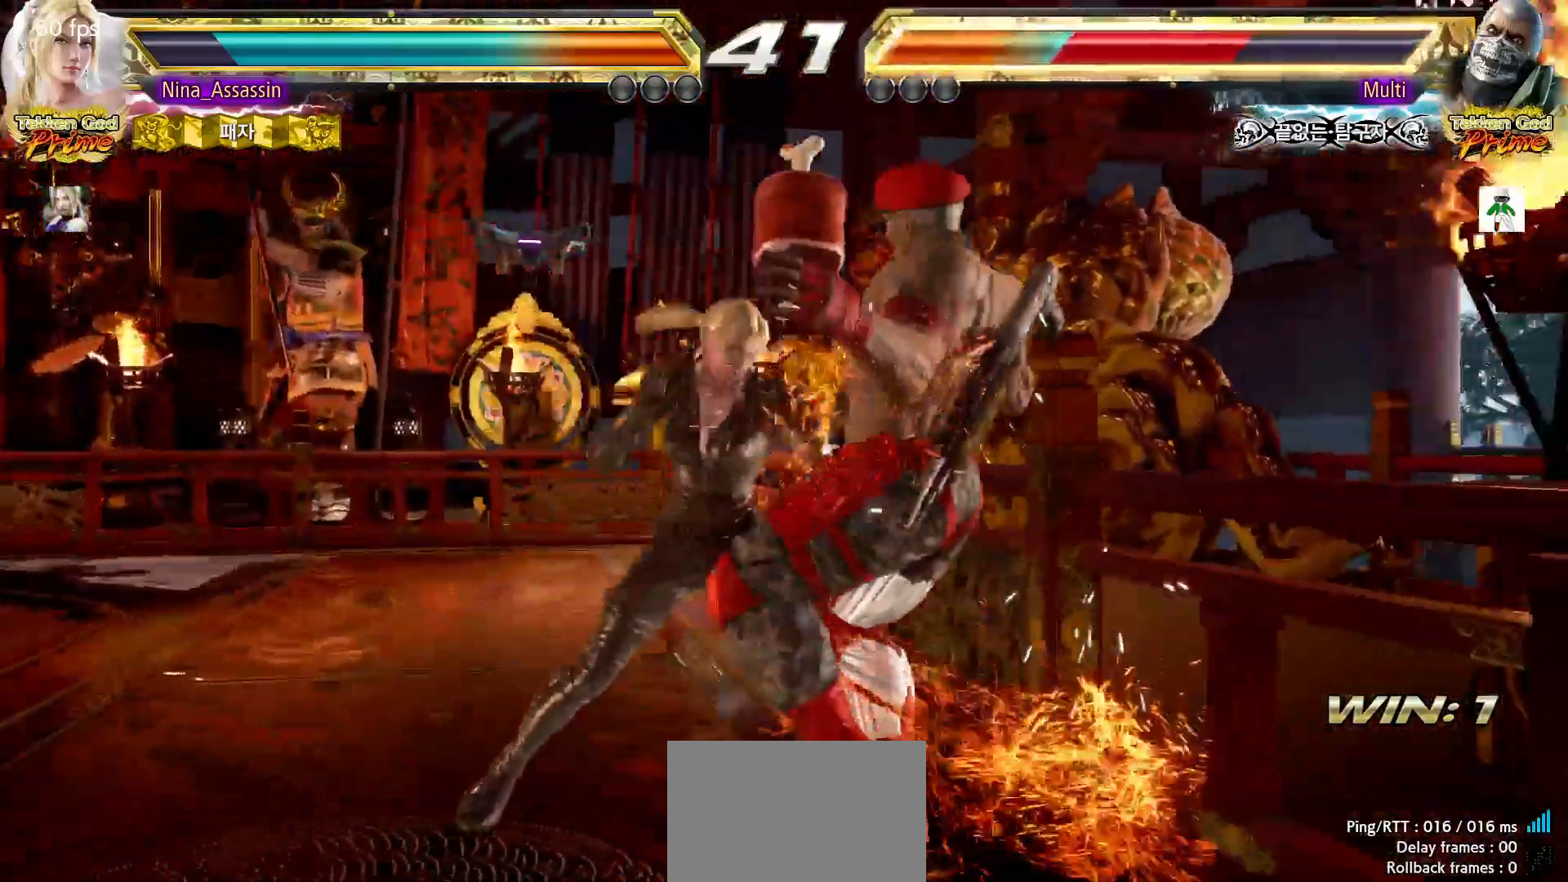
{"buttons": [], "left_stick": "center", "events": [[300, "left_stick", "down-right"], [333, "SQUARE", "down"], [383, "SQUARE", "up"], [450, "left_stick", "center"]]}
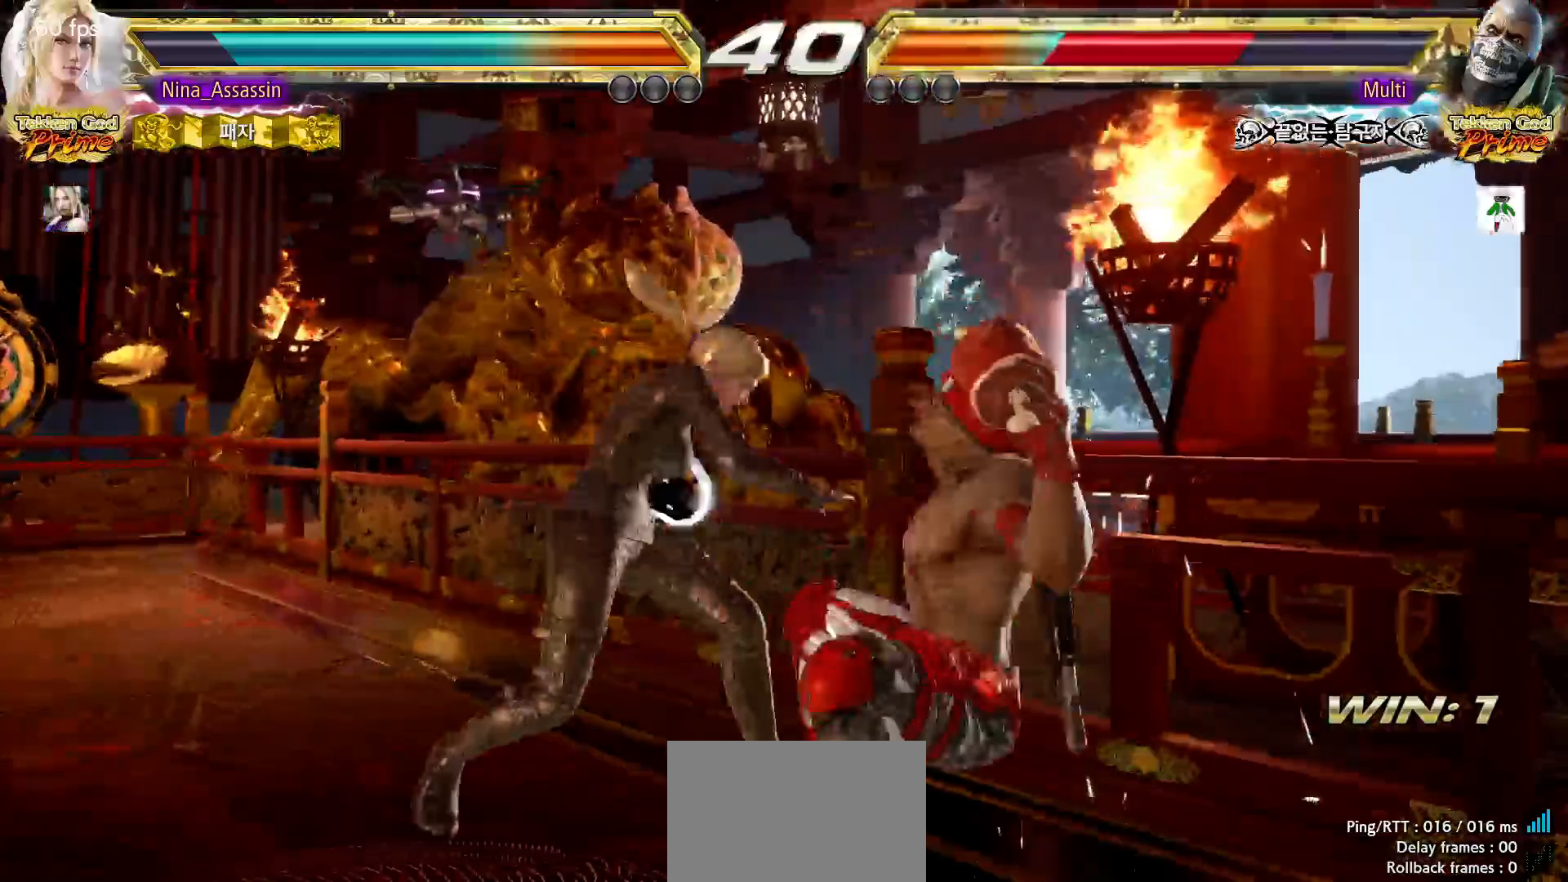
{"buttons": [], "left_stick": "center", "events": [[333, "left_stick", "down"], [400, "left_stick", "center"]]}
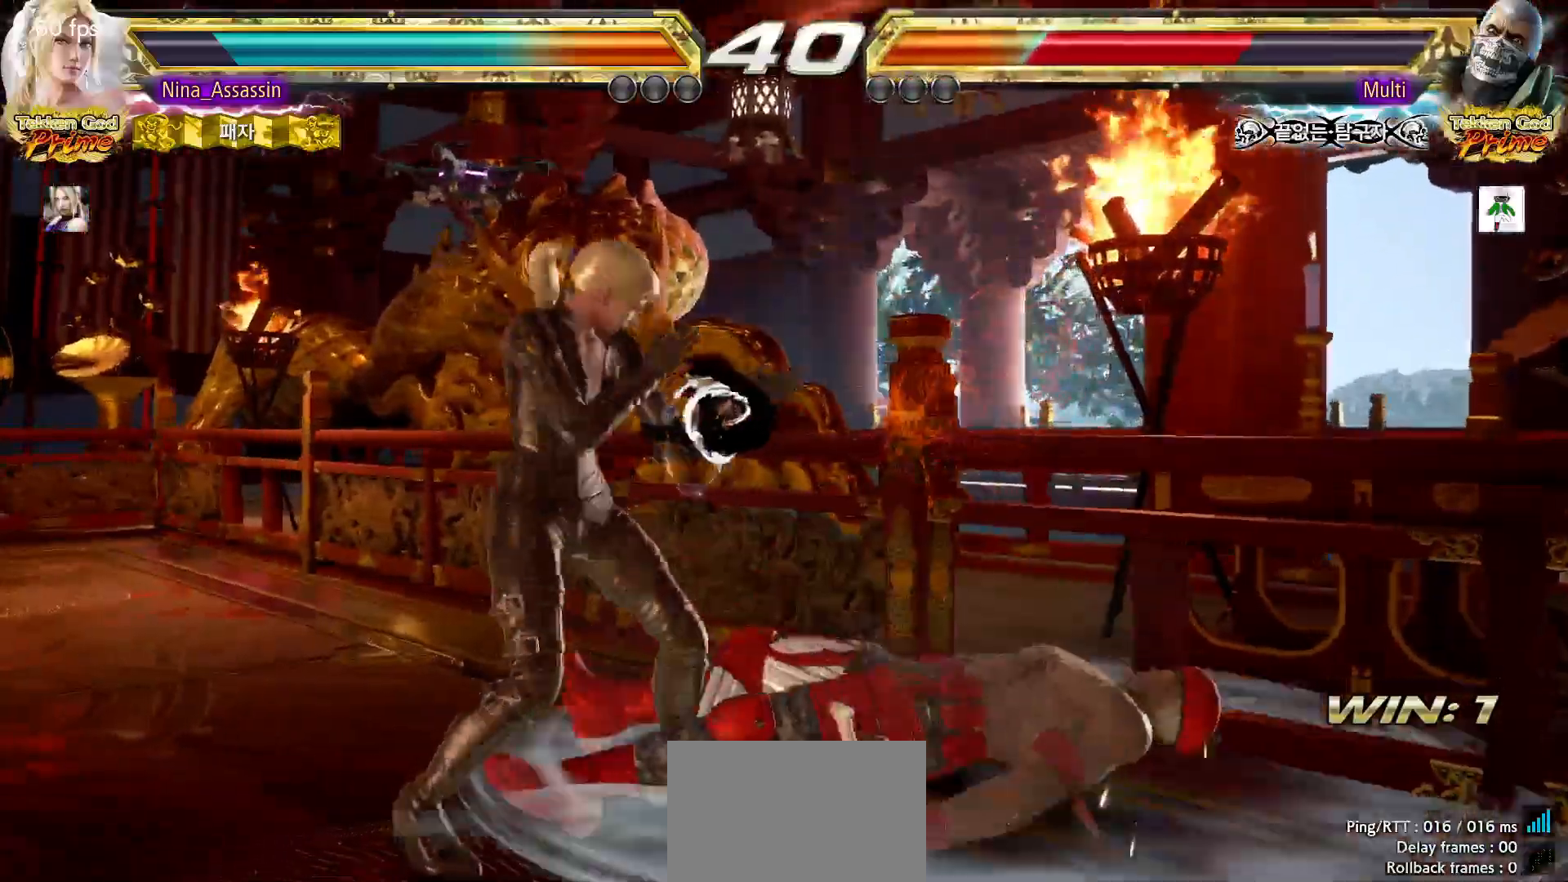
{"buttons": ["CIRCLE", "SQUARE"], "left_stick": "center", "events": [[67, "left_stick", "right"], [117, "left_stick", "down"], [167, "left_stick", "left"], [350, "left_stick", "center"], [450, "CIRCLE", "down"], [450, "SQUARE", "down"]]}